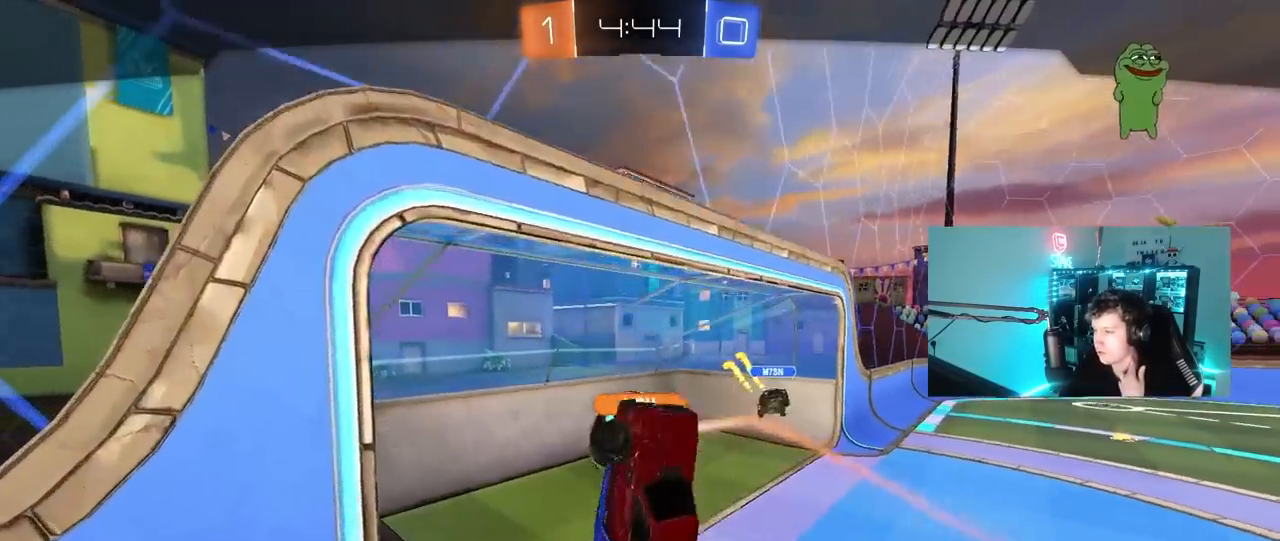
Gameplay with keyboard and mouse; each line is a JSON object with the keys and mouse buttons held at the frame after it. "events" lists presses ("down") and releases ("up") of "1", "2", "3", "4", "5", "a", "alt", "c", "caps_lock", "ctrl", "d", "e", "f", "g", "q", "r", "s", "shift", "space", "t", "tab", "v", "w", "x", "z", "mouse_left", "mouse_wheel" and "mouse_right" between this image and that frame as [ms after this image, input, new state], when the widget could be followed in between. "mouse_left", "mouse_wheel", "mouse_right" = the "left", "wheel", "right" buttons of the "mouse" list. No other keys are recorded. "wheel" means that the mouse wheel is clicked or scrolled. "mouse_move" is the direction in which the mouse moves at that frame (one of eight, or "still"), when it could be read.
{"keys": [], "mouse": ["right"], "mouse_move": "still", "events": [[267, "mouse_right", "down"]]}
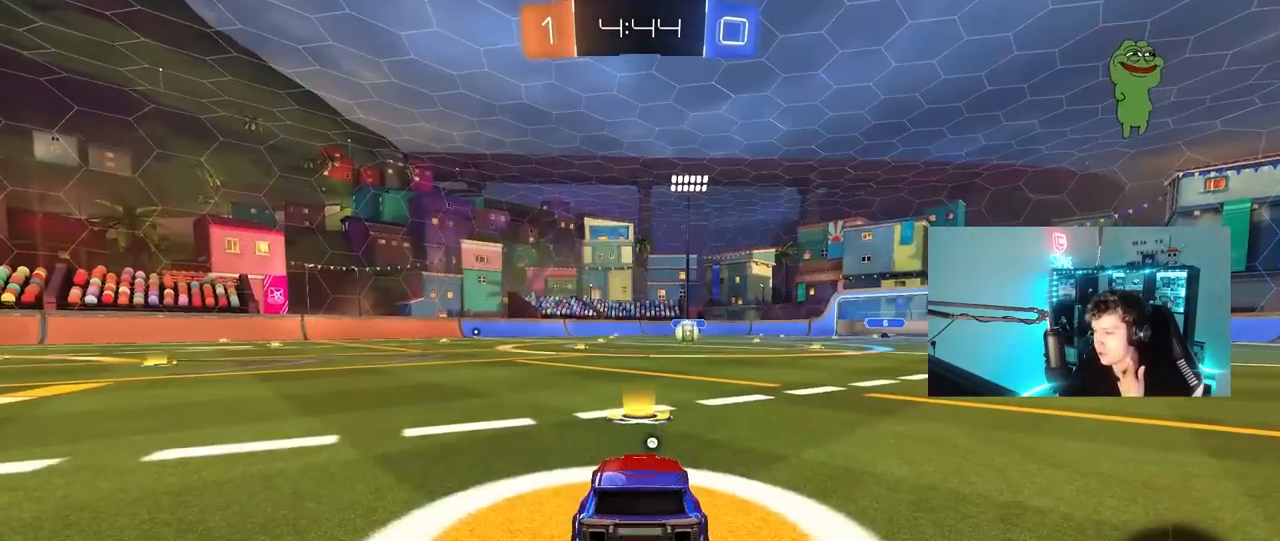
{"keys": [], "mouse": ["right"], "mouse_move": "still", "events": [[233, "mouse_right", "up"], [333, "mouse_right", "down"]]}
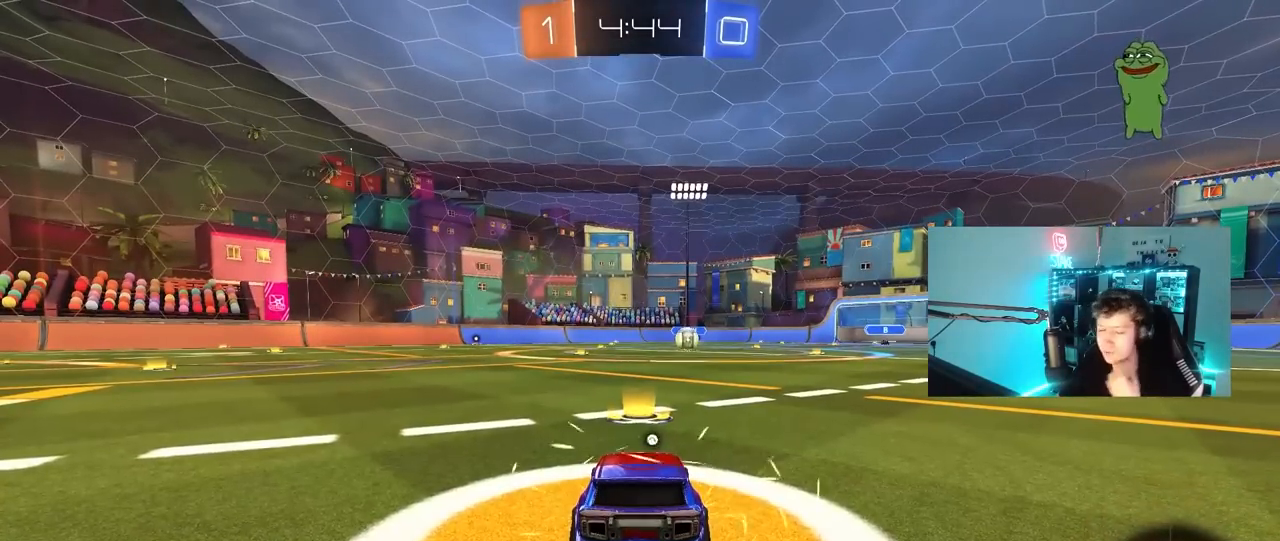
{"keys": [], "mouse": ["right"], "mouse_move": "still", "events": [[17, "mouse_right", "up"], [117, "mouse_right", "down"], [300, "mouse_right", "up"], [433, "mouse_right", "down"]]}
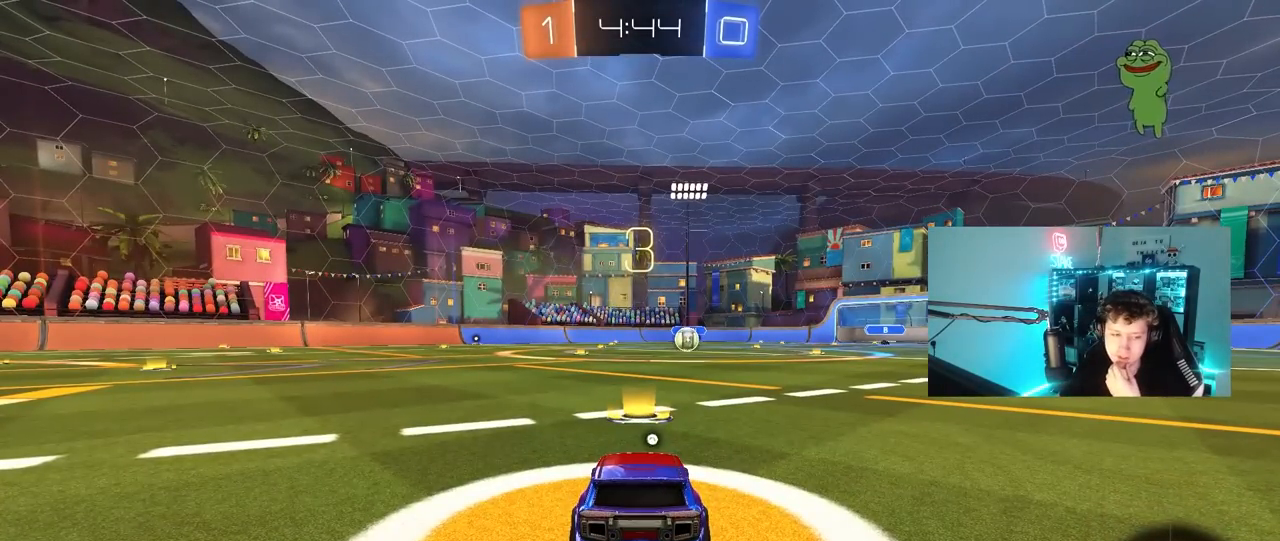
{"keys": [], "mouse": [], "mouse_move": "still", "events": [[450, "mouse_right", "up"]]}
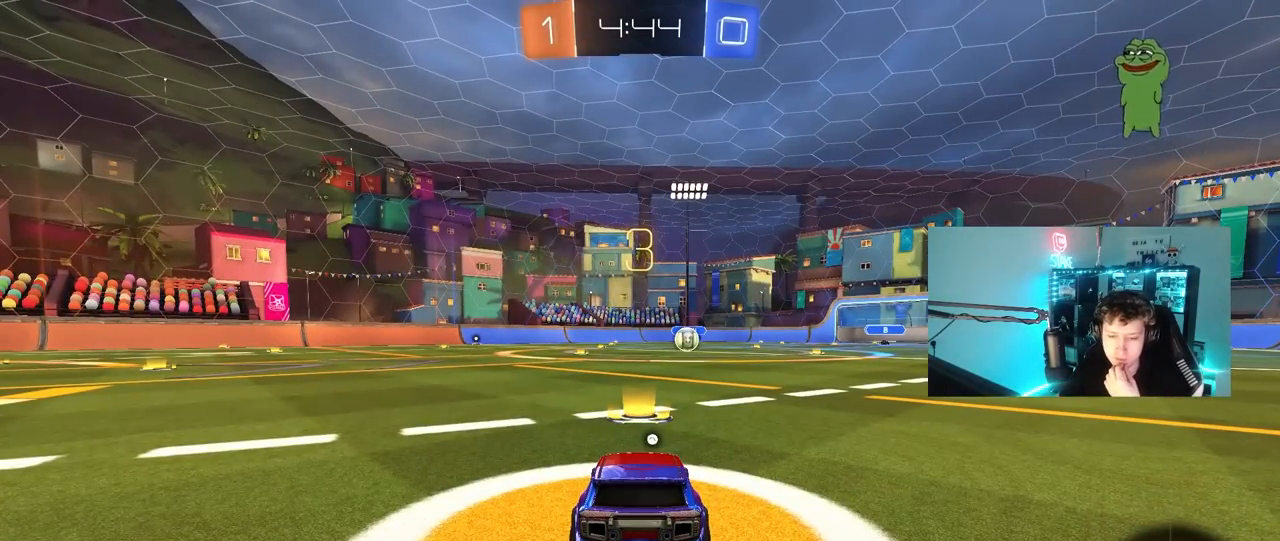
{"keys": [], "mouse": [], "mouse_move": "still", "events": []}
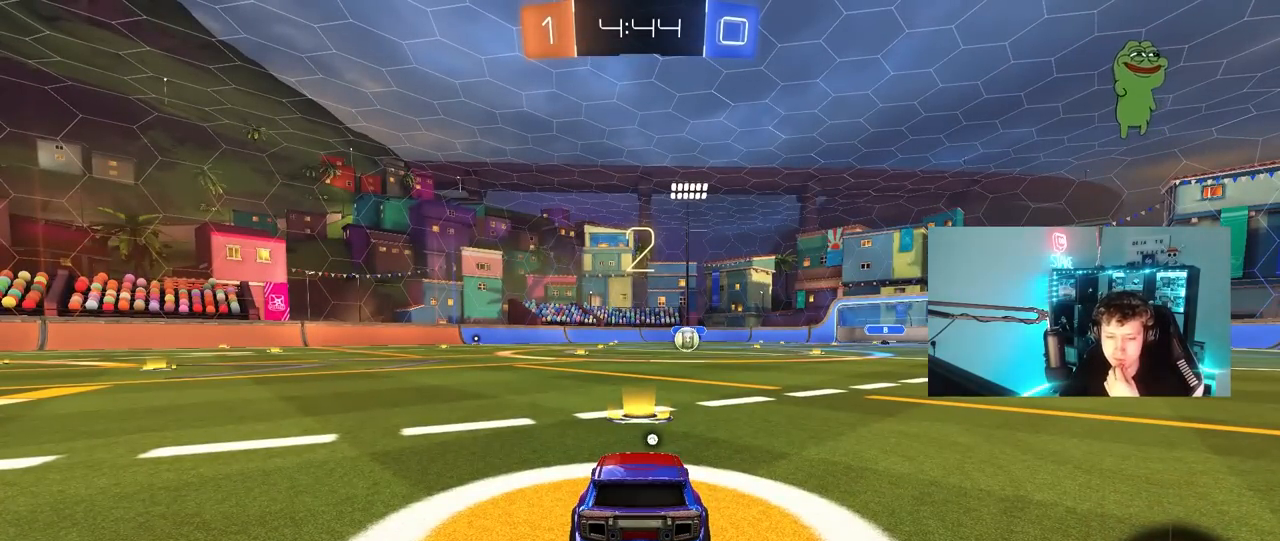
{"keys": [], "mouse": ["left"], "mouse_move": "up-right", "events": [[350, "mouse_left", "down"]]}
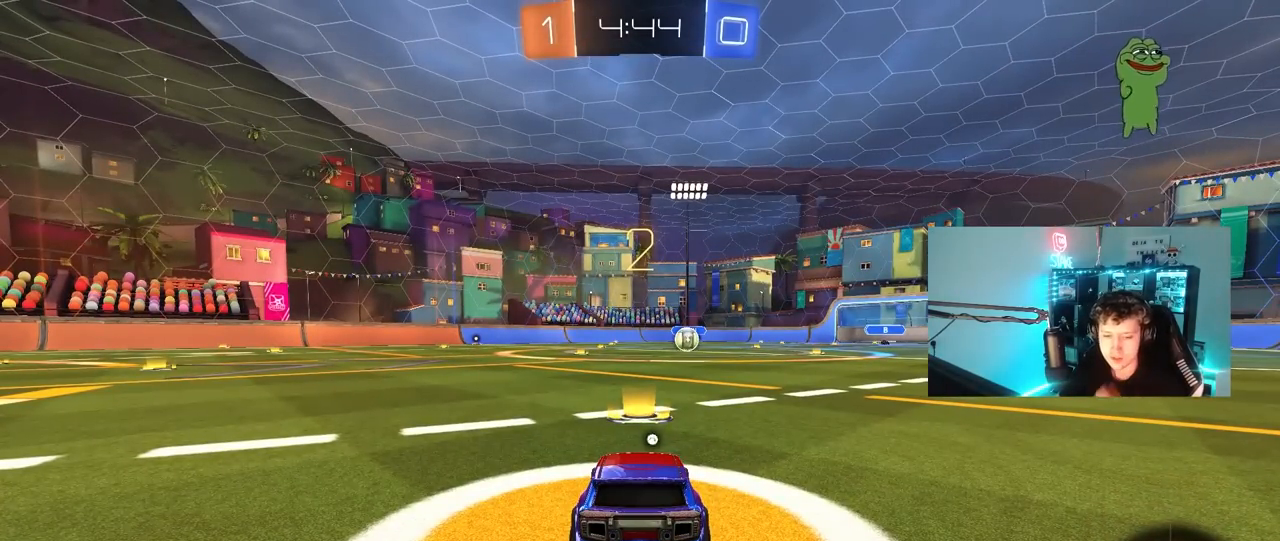
{"keys": ["w"], "mouse": ["left"], "mouse_move": "left", "events": [[167, "space", "down"], [317, "space", "up"], [450, "w", "down"]]}
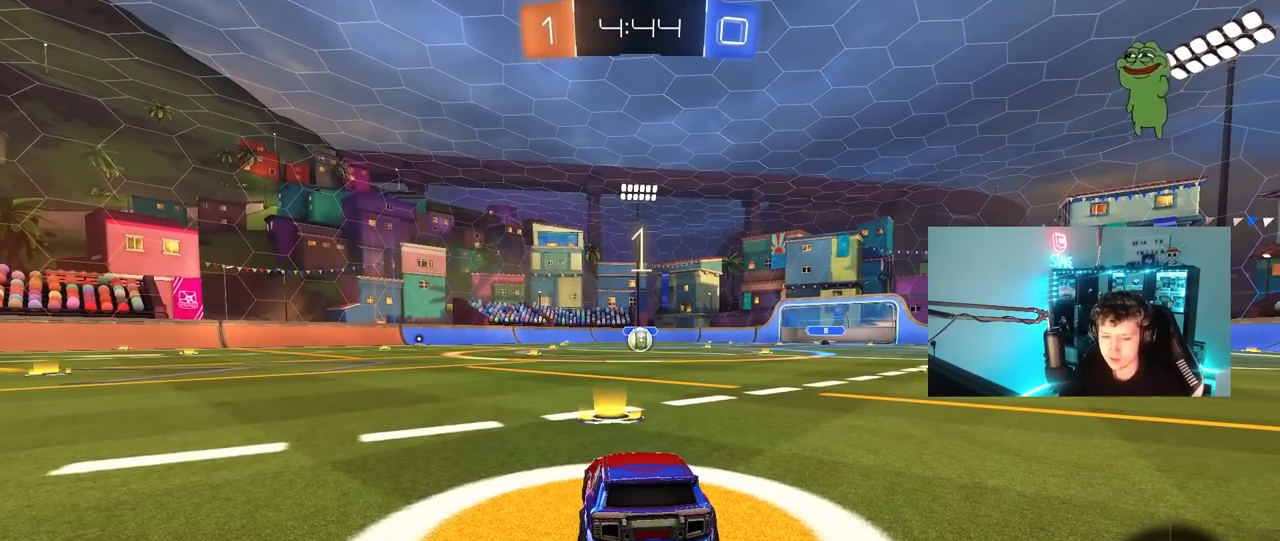
{"keys": ["w"], "mouse": ["left"], "mouse_move": "down-right", "events": []}
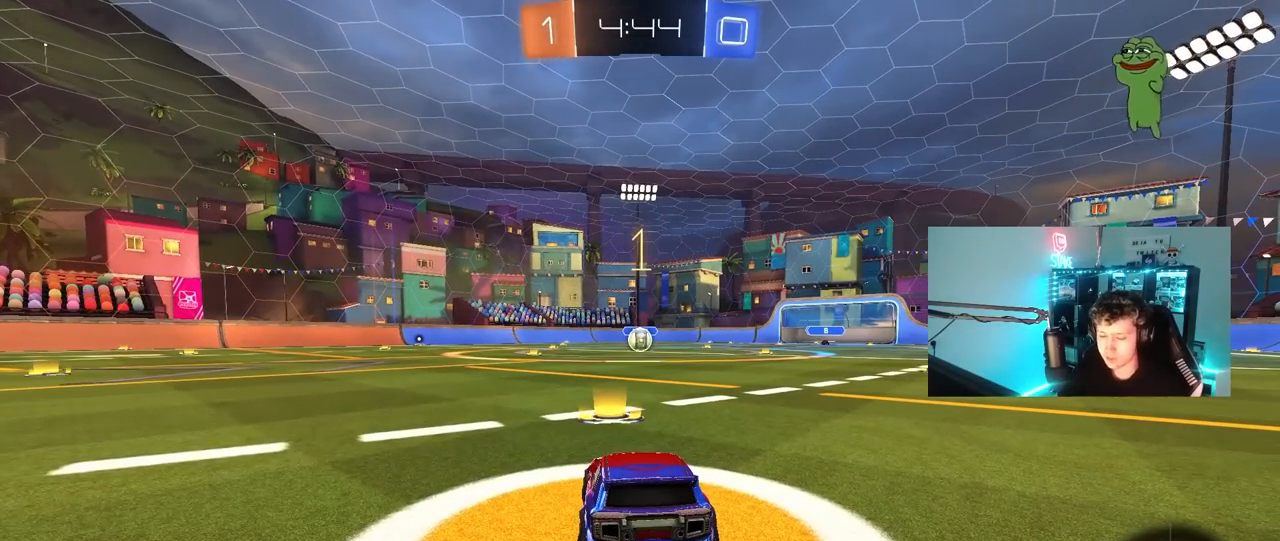
{"keys": ["w"], "mouse": ["left"], "mouse_move": "still", "events": []}
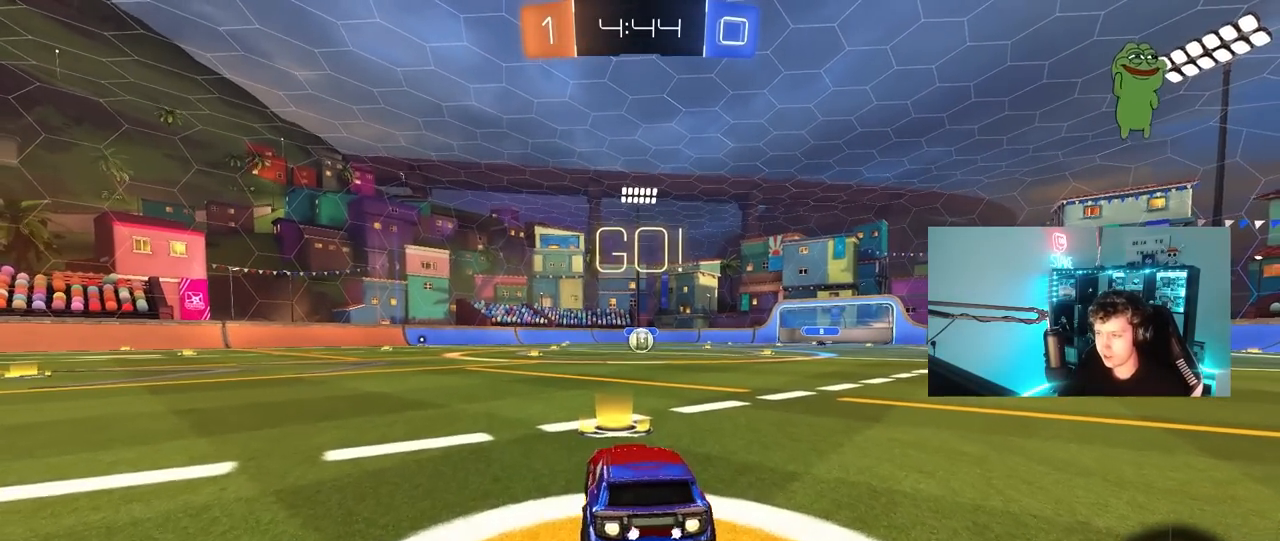
{"keys": ["a", "s", "shift"], "mouse": ["left"], "mouse_move": "still", "events": [[33, "d", "down"], [133, "mouse_right", "down"], [167, "d", "up"], [217, "a", "down"], [217, "mouse_right", "up"], [217, "shift", "down"], [267, "mouse_right", "down"], [267, "w", "up"], [317, "s", "down"], [400, "mouse_right", "up"]]}
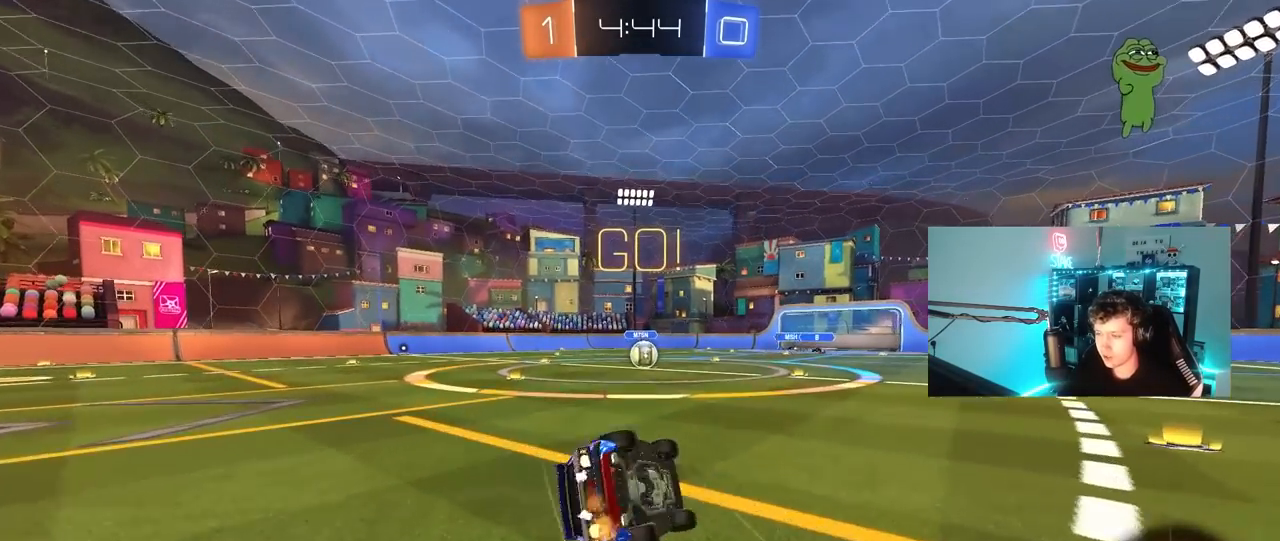
{"keys": ["a", "s", "shift"], "mouse": ["left"], "mouse_move": "still", "events": [[233, "s", "up"], [383, "s", "down"]]}
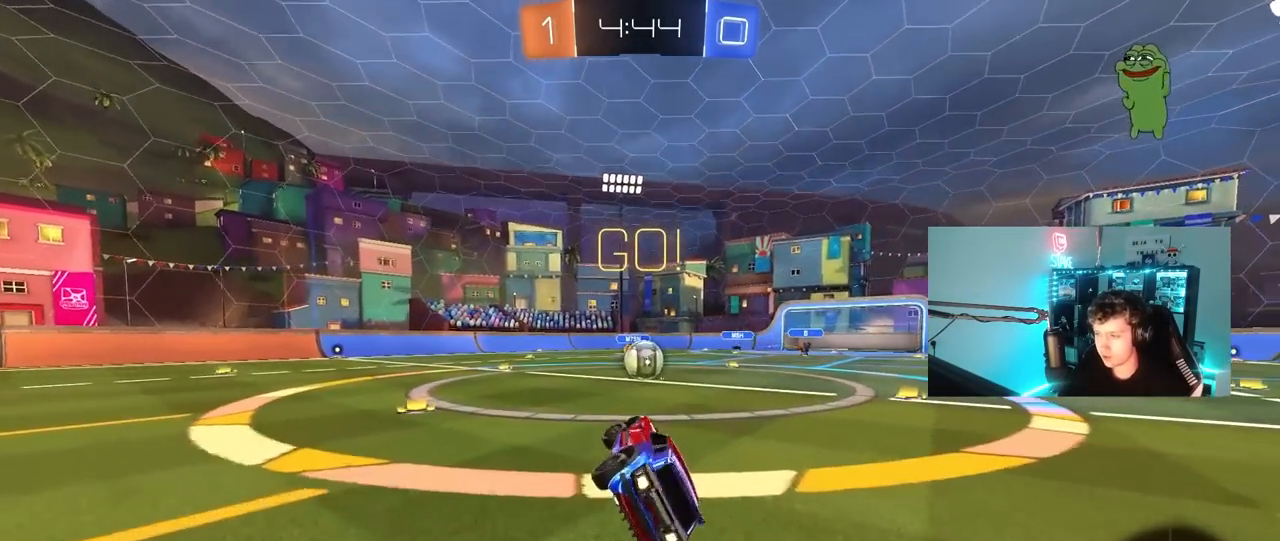
{"keys": ["w"], "mouse": ["right"], "mouse_move": "still", "events": [[17, "s", "up"], [67, "a", "up"], [67, "shift", "up"], [167, "mouse_left", "up"], [350, "w", "down"], [383, "a", "down"], [433, "mouse_right", "down"], [483, "a", "up"]]}
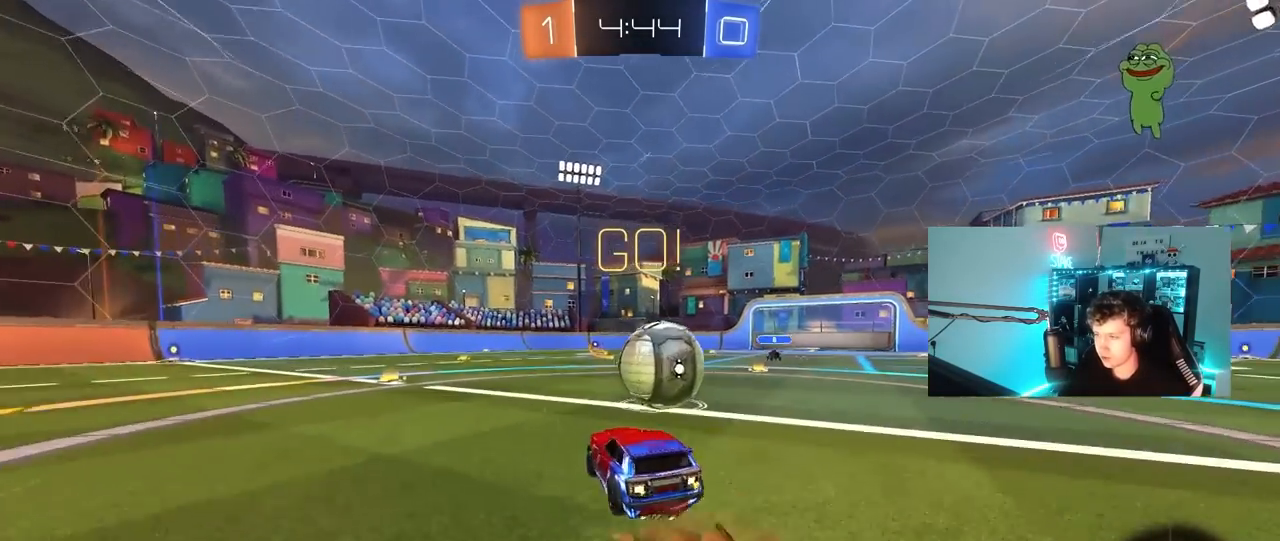
{"keys": ["d", "shift"], "mouse": [], "mouse_move": "still", "events": [[33, "d", "down"], [33, "w", "up"], [83, "mouse_right", "up"], [83, "shift", "down"], [133, "mouse_right", "down"], [367, "mouse_right", "up"]]}
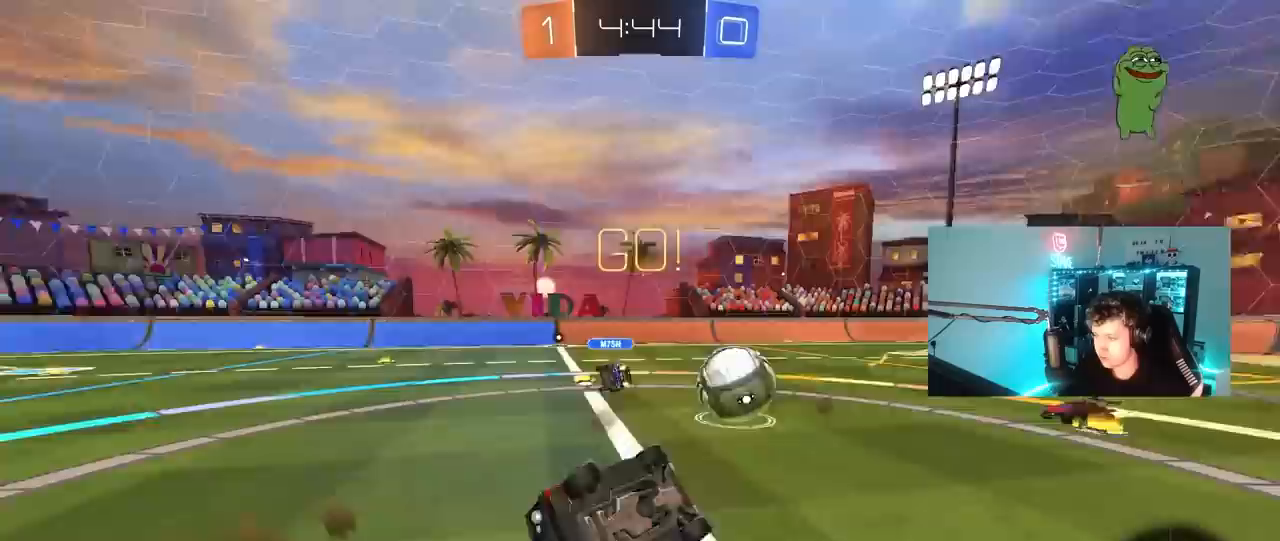
{"keys": [], "mouse": [], "mouse_move": "still", "events": [[467, "d", "up"], [467, "shift", "up"]]}
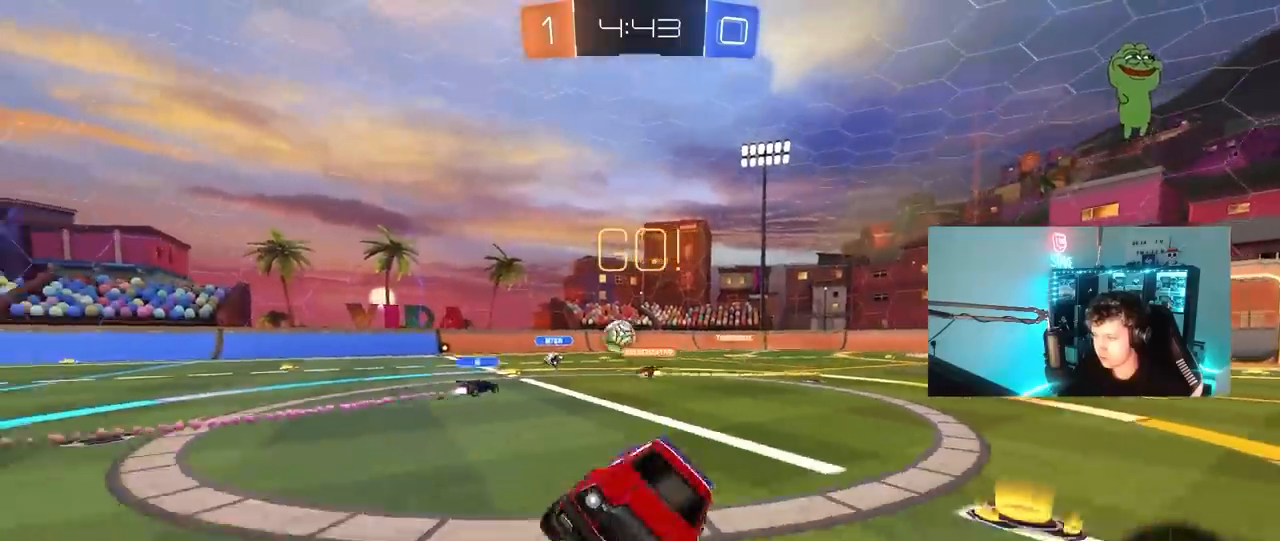
{"keys": ["a", "w"], "mouse": [], "mouse_move": "still", "events": [[117, "a", "down"], [200, "w", "down"]]}
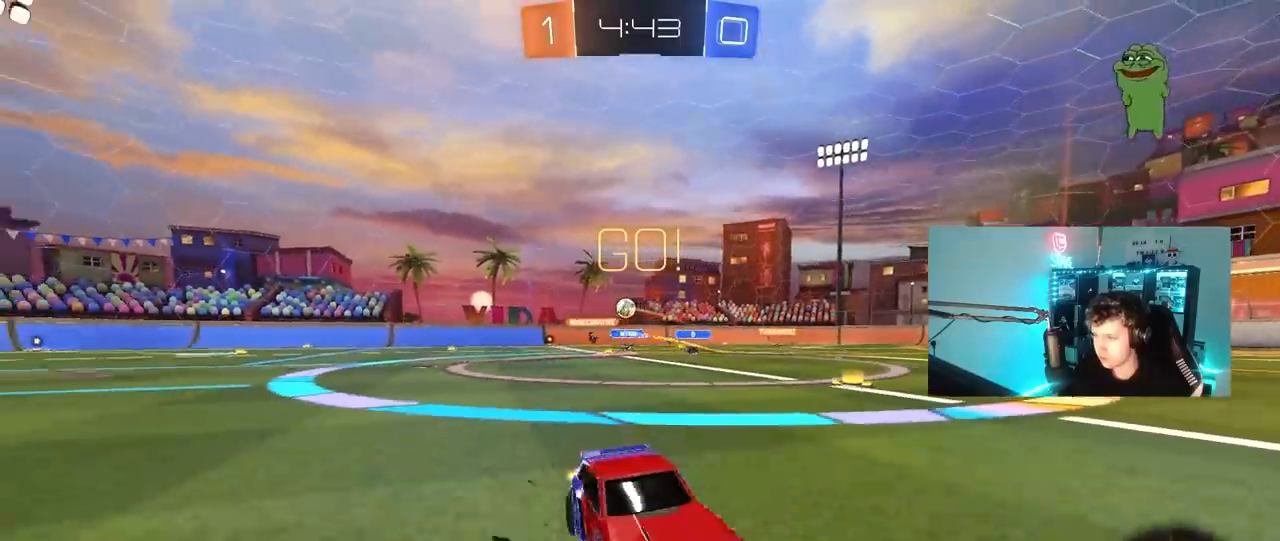
{"keys": ["w"], "mouse": [], "mouse_move": "still", "events": [[33, "a", "up"], [217, "a", "down"], [450, "a", "up"]]}
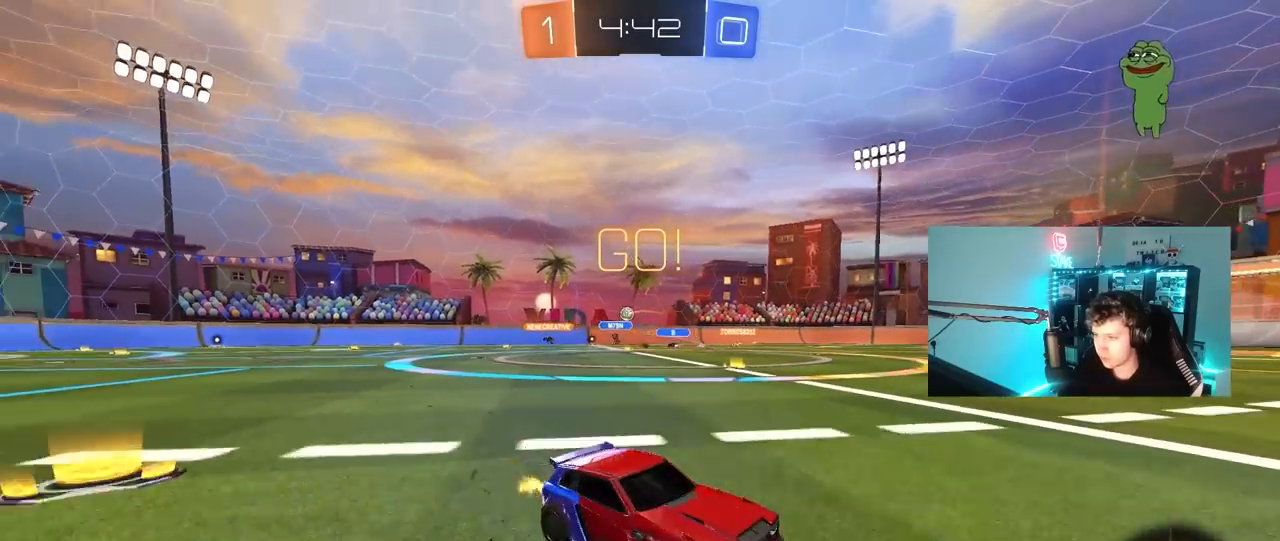
{"keys": ["w"], "mouse": [], "mouse_move": "still", "events": [[283, "d", "down"], [433, "d", "up"]]}
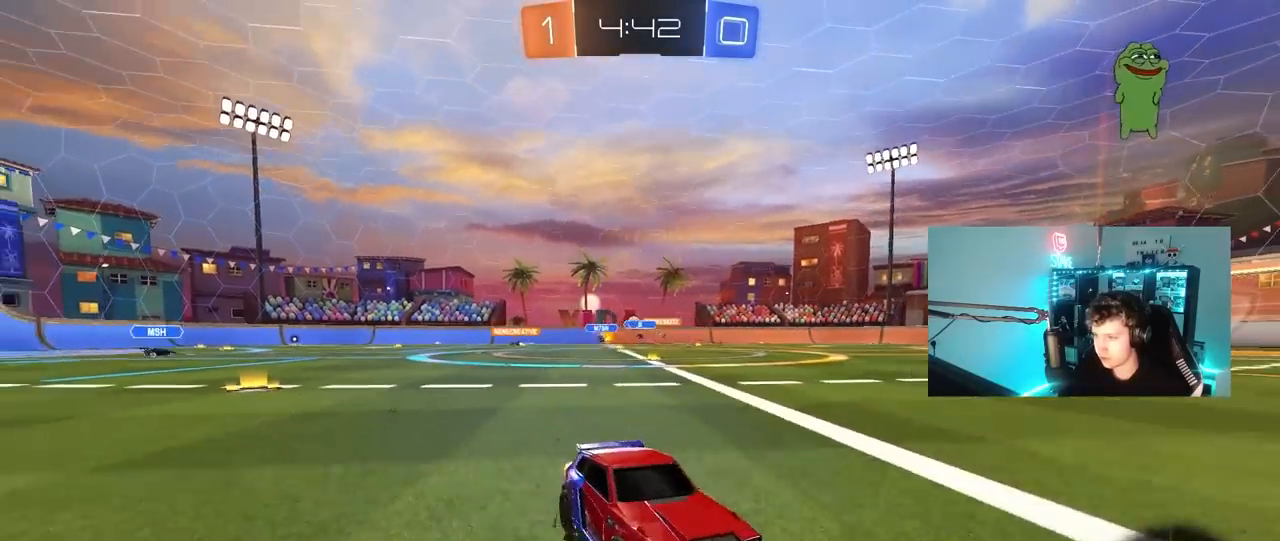
{"keys": ["d", "w"], "mouse": [], "mouse_move": "still", "events": [[67, "d", "down"], [150, "d", "up"], [250, "a", "down"], [433, "a", "up"], [483, "d", "down"]]}
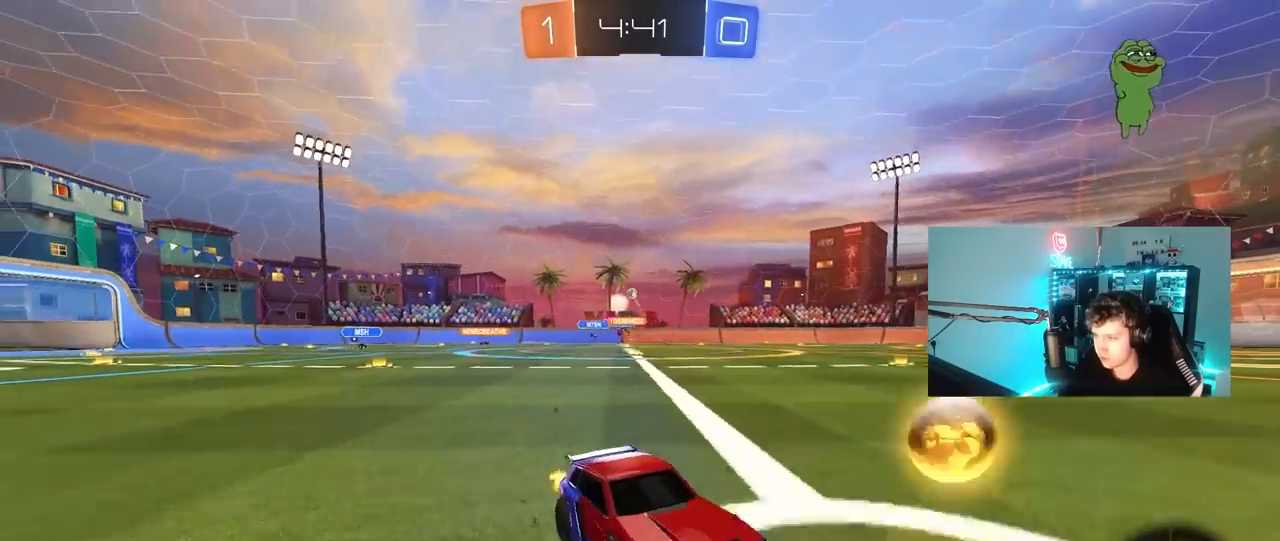
{"keys": ["a", "w"], "mouse": [], "mouse_move": "still", "events": [[83, "a", "down"], [83, "d", "up"], [133, "shift", "down"], [217, "shift", "up"]]}
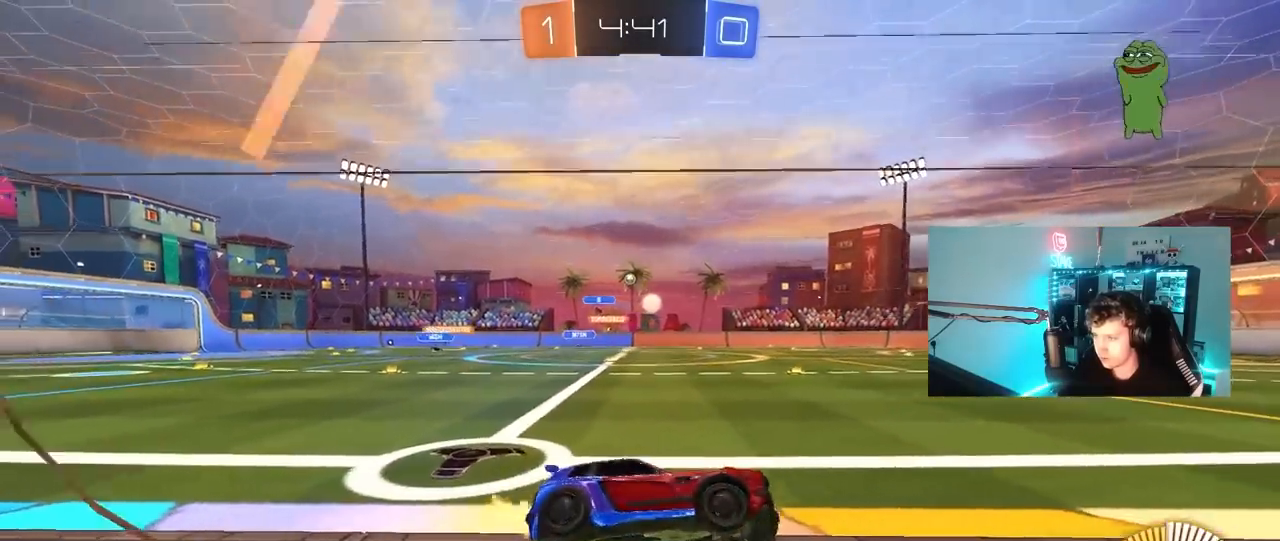
{"keys": ["d"], "mouse": ["left"], "mouse_move": "still", "events": [[50, "mouse_left", "down"], [100, "mouse_right", "down"], [150, "w", "up"], [183, "s", "down"], [233, "a", "up"], [233, "d", "down"], [333, "shift", "down"], [383, "mouse_right", "up"], [383, "shift", "up"], [467, "s", "up"]]}
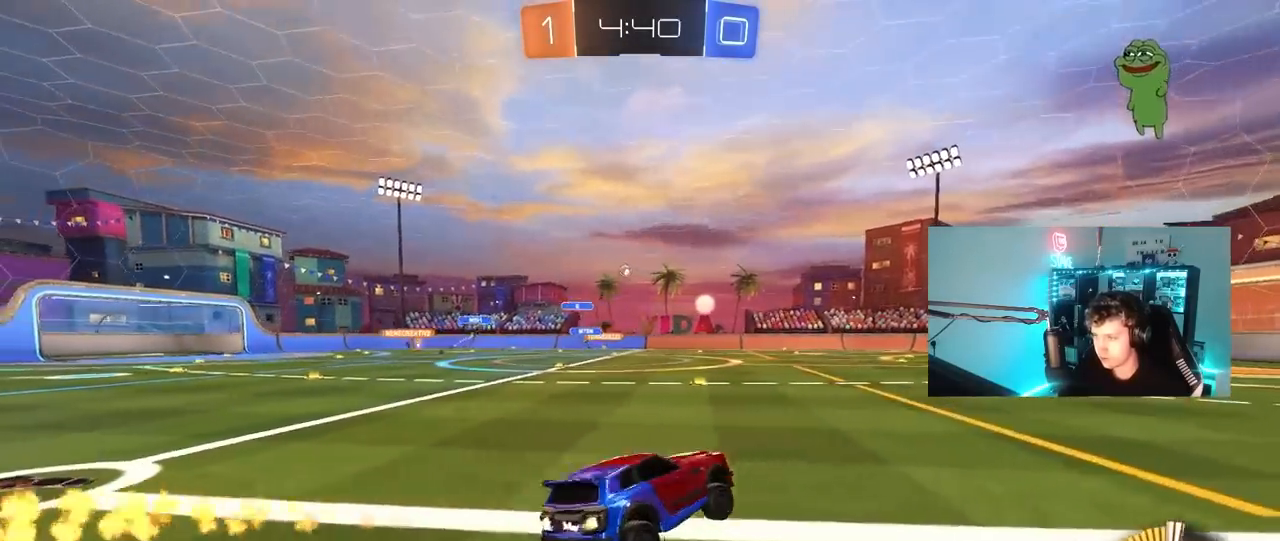
{"keys": ["w"], "mouse": ["left", "right"], "mouse_move": "still", "events": [[67, "d", "up"], [200, "mouse_left", "up"], [250, "shift", "down"], [350, "shift", "up"], [350, "w", "down"], [450, "mouse_left", "down"], [450, "mouse_right", "down"]]}
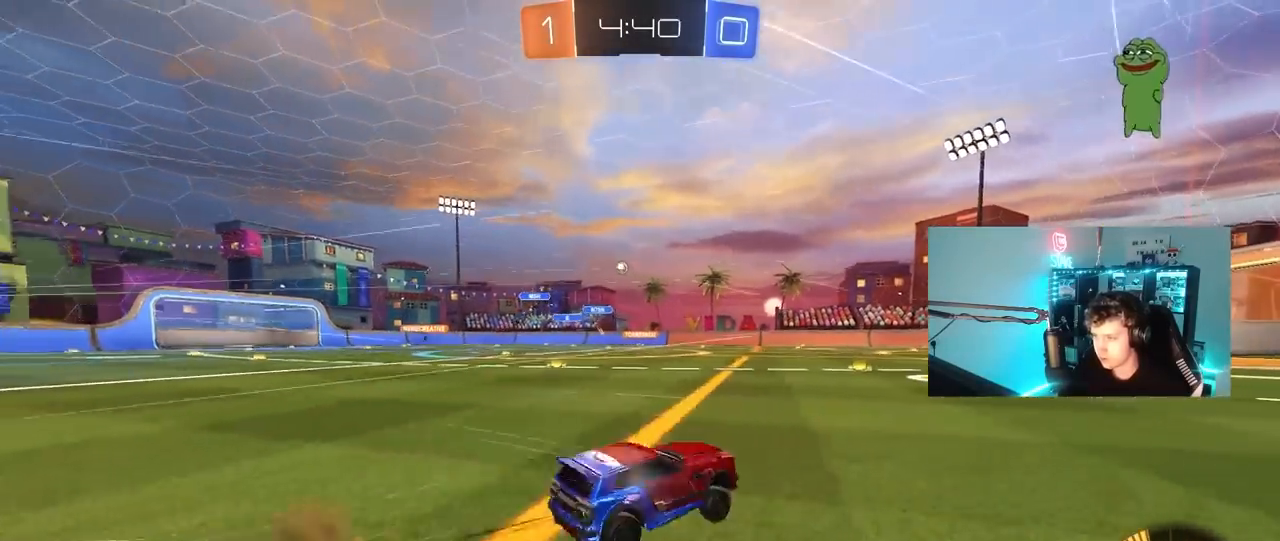
{"keys": ["w"], "mouse": [], "mouse_move": "still", "events": [[33, "mouse_left", "up"], [83, "mouse_right", "up"]]}
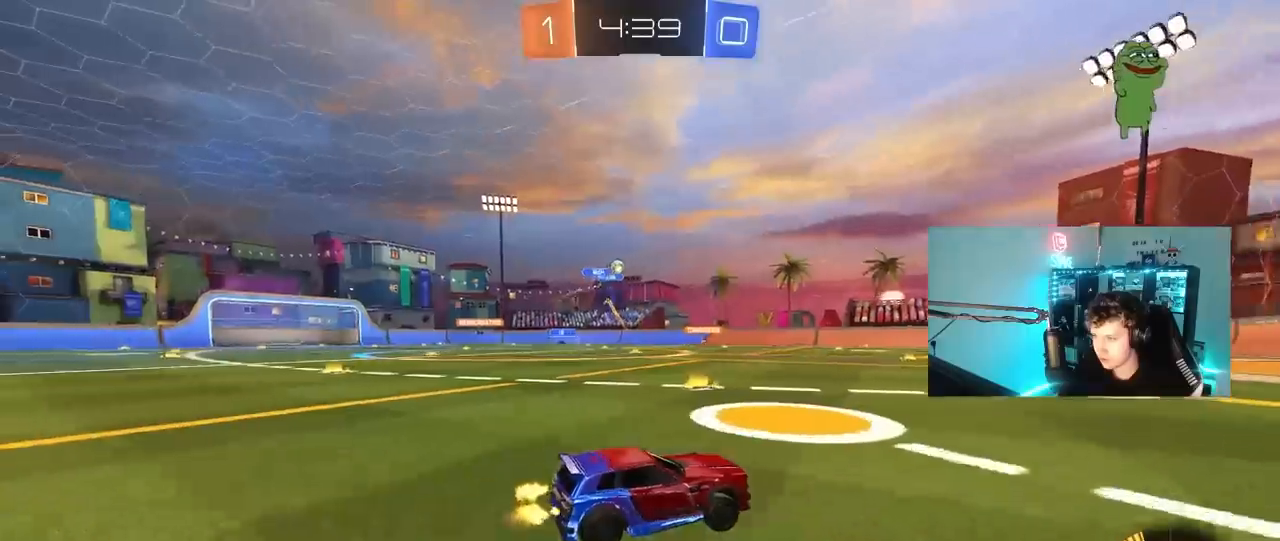
{"keys": [], "mouse": [], "mouse_move": "still", "events": [[150, "d", "down"], [233, "d", "up"], [333, "a", "down"], [383, "w", "up"], [417, "a", "up"]]}
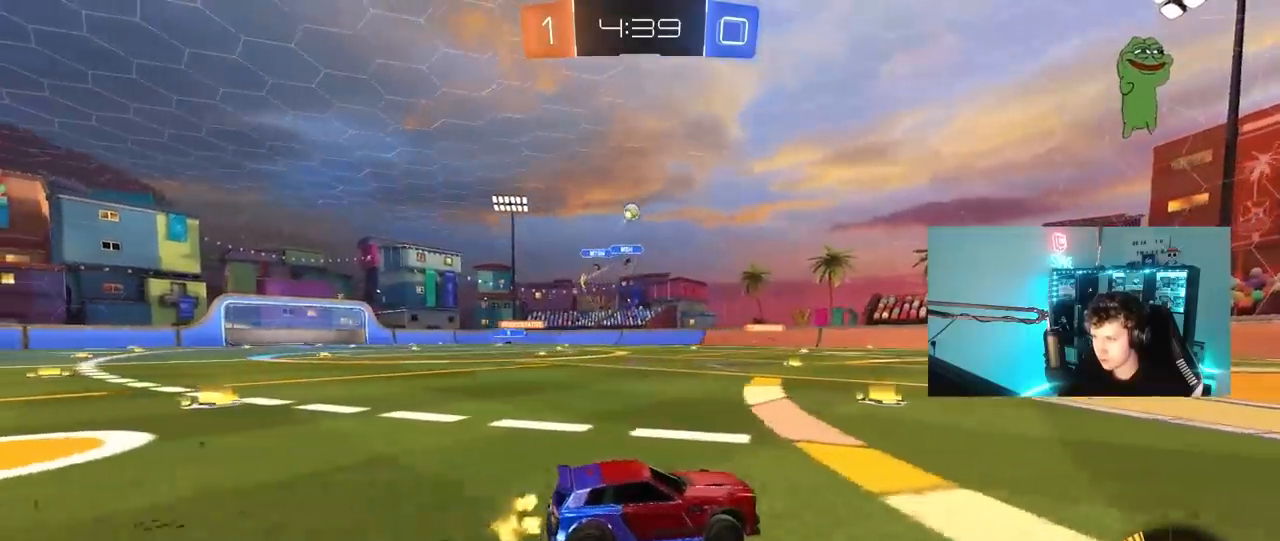
{"keys": ["w"], "mouse": [], "mouse_move": "still", "events": [[250, "w", "down"], [300, "a", "down"], [483, "a", "up"]]}
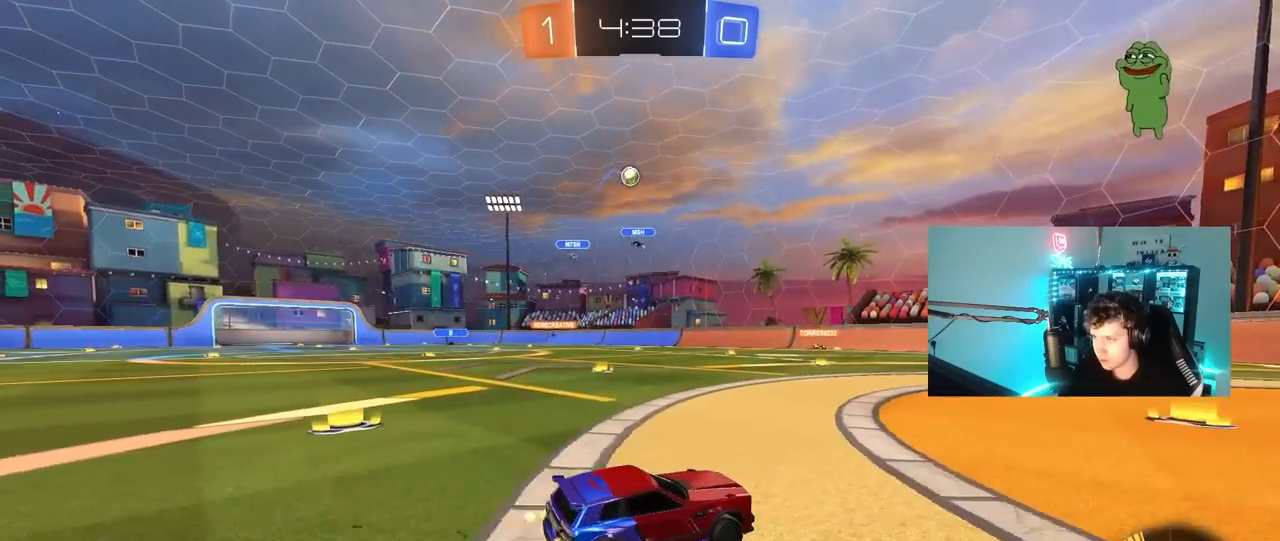
{"keys": ["a", "w"], "mouse": ["left"], "mouse_move": "still", "events": [[317, "a", "down"], [367, "mouse_left", "down"]]}
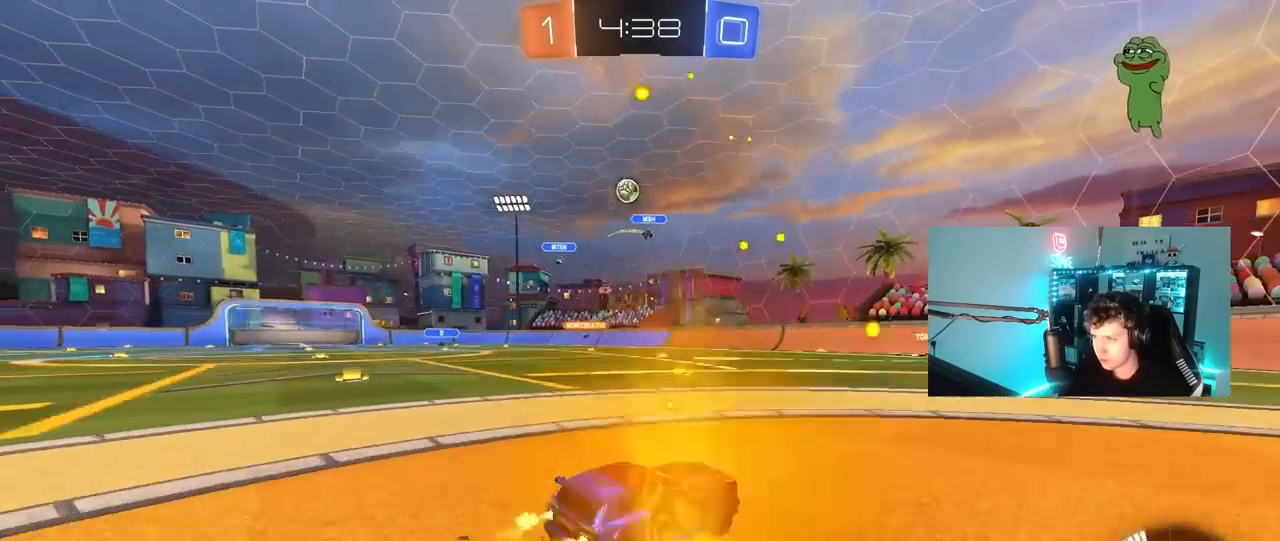
{"keys": ["a", "s"], "mouse": [], "mouse_move": "still", "events": [[150, "mouse_left", "up"], [150, "w", "up"], [233, "s", "down"], [283, "a", "up"], [283, "d", "down"], [333, "d", "up"], [383, "a", "down"]]}
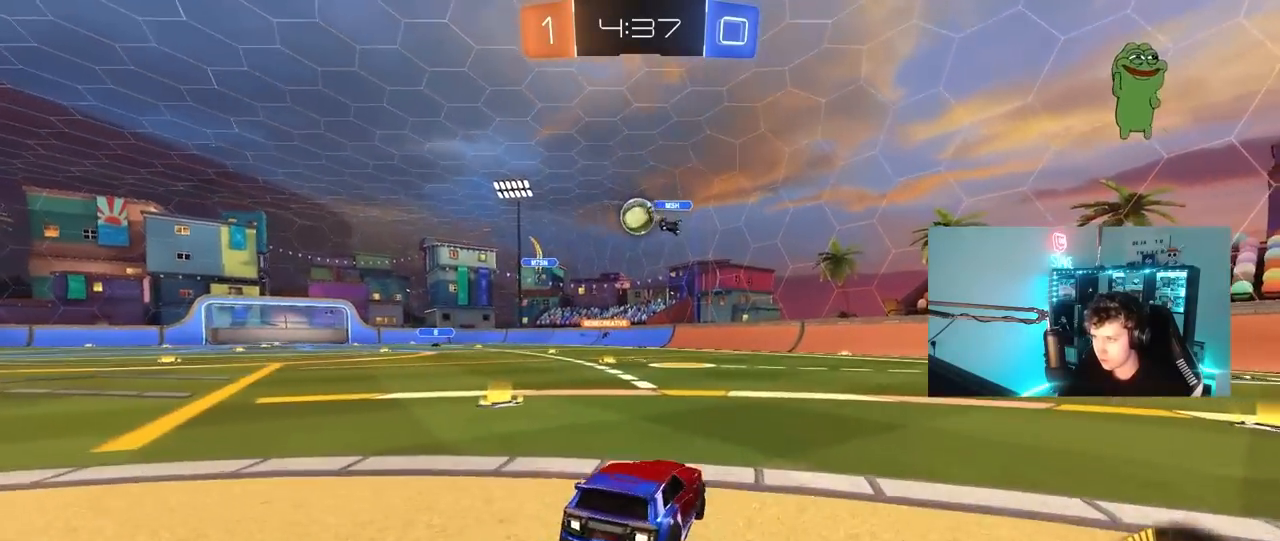
{"keys": [], "mouse": ["right"], "mouse_move": "still", "events": [[17, "a", "up"], [67, "d", "down"], [117, "s", "up"], [167, "d", "up"], [200, "a", "down"], [400, "a", "up"], [483, "mouse_right", "down"]]}
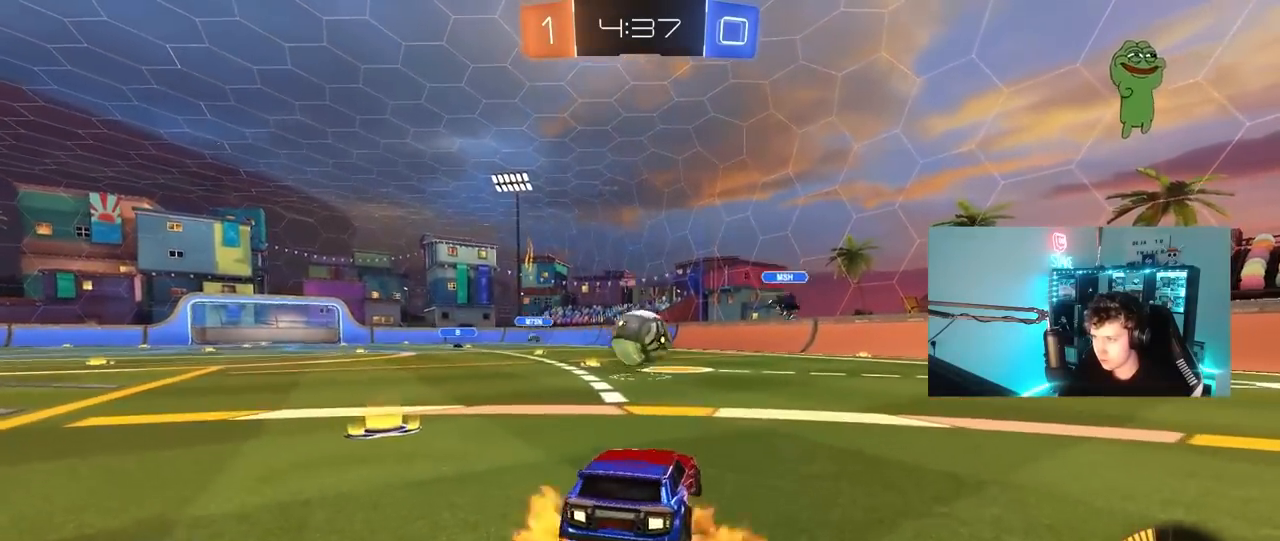
{"keys": ["a", "shift"], "mouse": ["left"], "mouse_move": "left", "events": [[33, "mouse_left", "down"], [33, "s", "down"], [83, "d", "down"], [133, "a", "down"], [133, "d", "up"], [217, "mouse_left", "up"], [217, "mouse_right", "up"], [217, "s", "up"], [267, "a", "up"], [317, "mouse_right", "down"], [367, "mouse_left", "down"], [417, "a", "down"], [417, "s", "down"], [450, "s", "up"], [450, "shift", "down"], [500, "mouse_right", "up"]]}
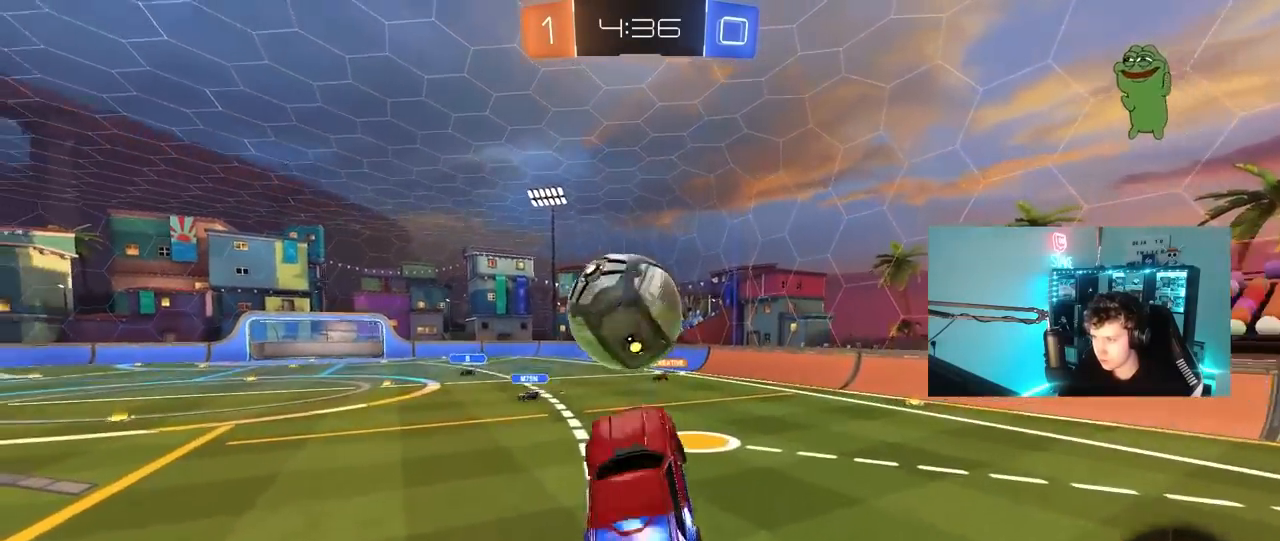
{"keys": ["a", "shift"], "mouse": [], "mouse_move": "still", "events": [[83, "d", "down"], [100, "w", "down"], [150, "a", "up"], [150, "shift", "up"], [200, "w", "up"], [333, "s", "down"], [383, "a", "down"], [383, "d", "up"], [383, "s", "up"], [383, "shift", "down"], [417, "mouse_left", "up"]]}
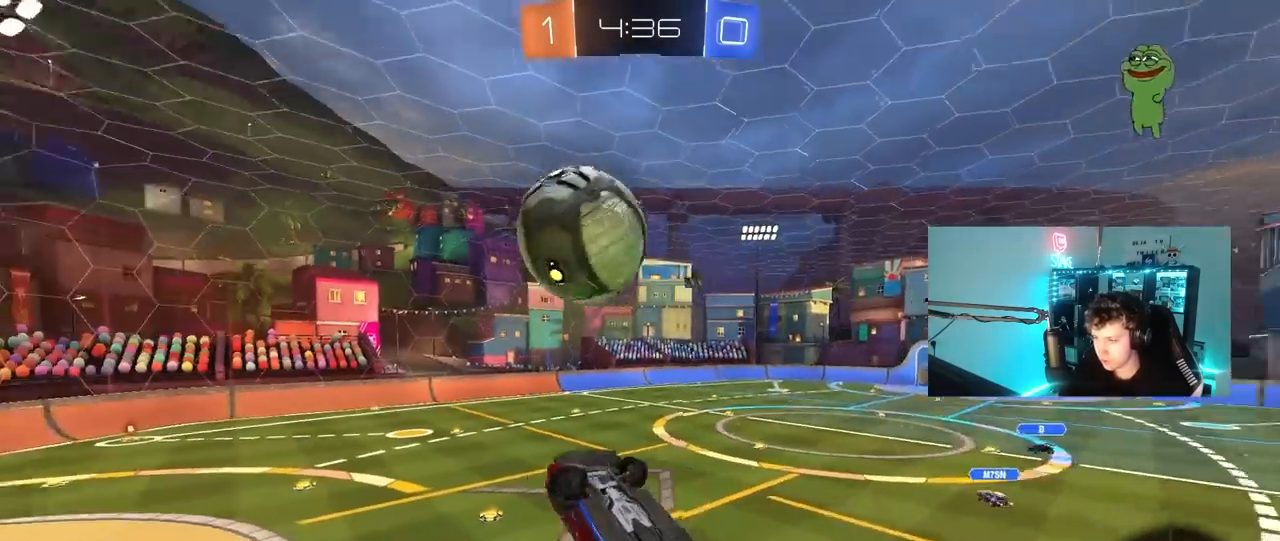
{"keys": ["a", "w"], "mouse": ["left"], "mouse_move": "still", "events": [[17, "s", "down"], [67, "shift", "up"], [117, "a", "up"], [117, "d", "down"], [250, "a", "down"], [250, "d", "up"], [250, "s", "up"], [250, "shift", "down"], [350, "w", "down"], [400, "mouse_left", "down"], [433, "shift", "up"]]}
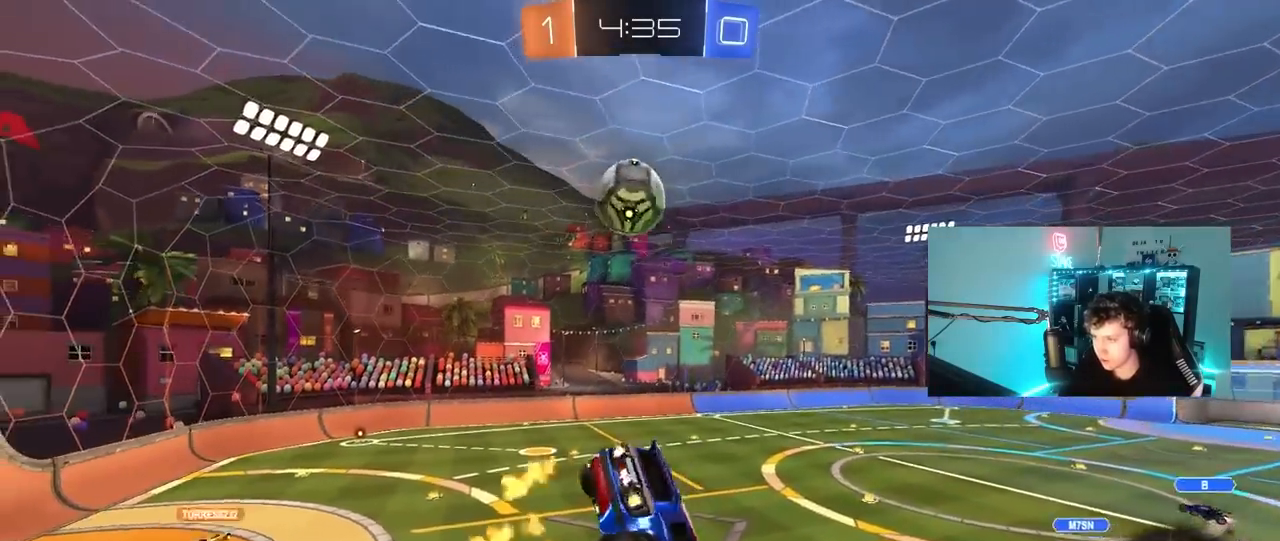
{"keys": [], "mouse": [], "mouse_move": "still", "events": [[83, "w", "up"], [133, "a", "up"], [267, "s", "down"], [367, "a", "down"], [367, "d", "down"], [367, "mouse_left", "up"], [367, "shift", "down"], [417, "d", "up"], [450, "a", "up"], [450, "s", "up"], [450, "shift", "up"]]}